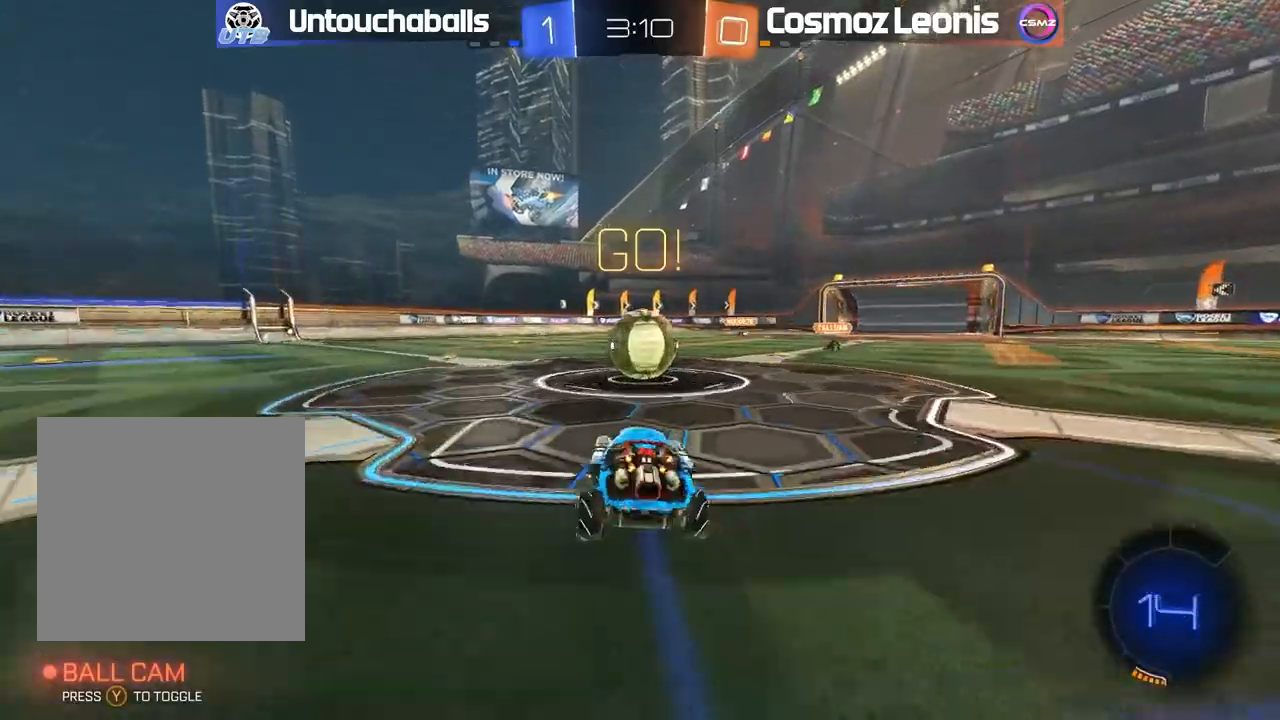
Gameplay with a controller (Xbox layout); each line is a JSON object with the inputs held at the frame after it (dt_ms = milliseconds from this image to that frame). "events" lists button and stick changes between this image and that frame as [ms after this image, input, new state], when the widget could be followed in between.
{"dt_ms": 500, "buttons": ["L1", "R2"], "left_stick": "center", "right_stick": "center", "events": [[83, "left_stick", "up"], [100, "A", "down"], [183, "A", "up"], [200, "L1", "down"], [250, "A", "down"], [333, "left_stick", "center"], [467, "A", "up"]]}
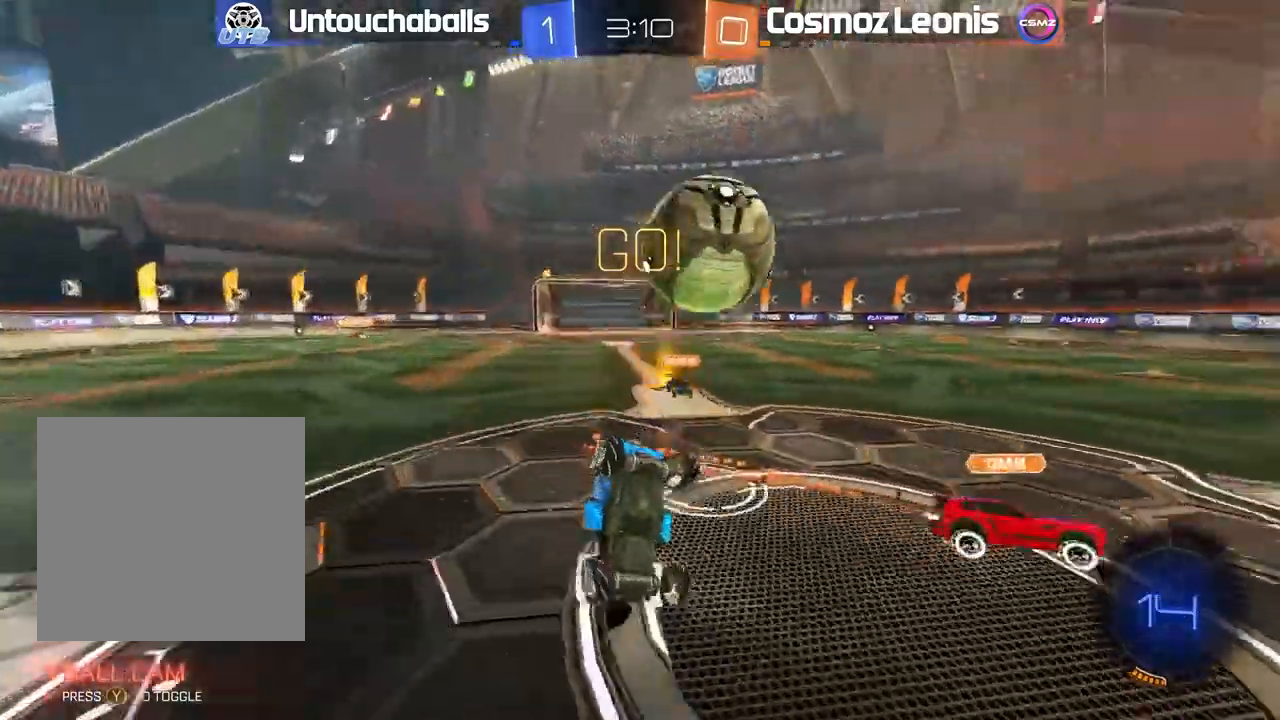
{"dt_ms": 500, "buttons": ["R2"], "left_stick": "center", "right_stick": "center"}
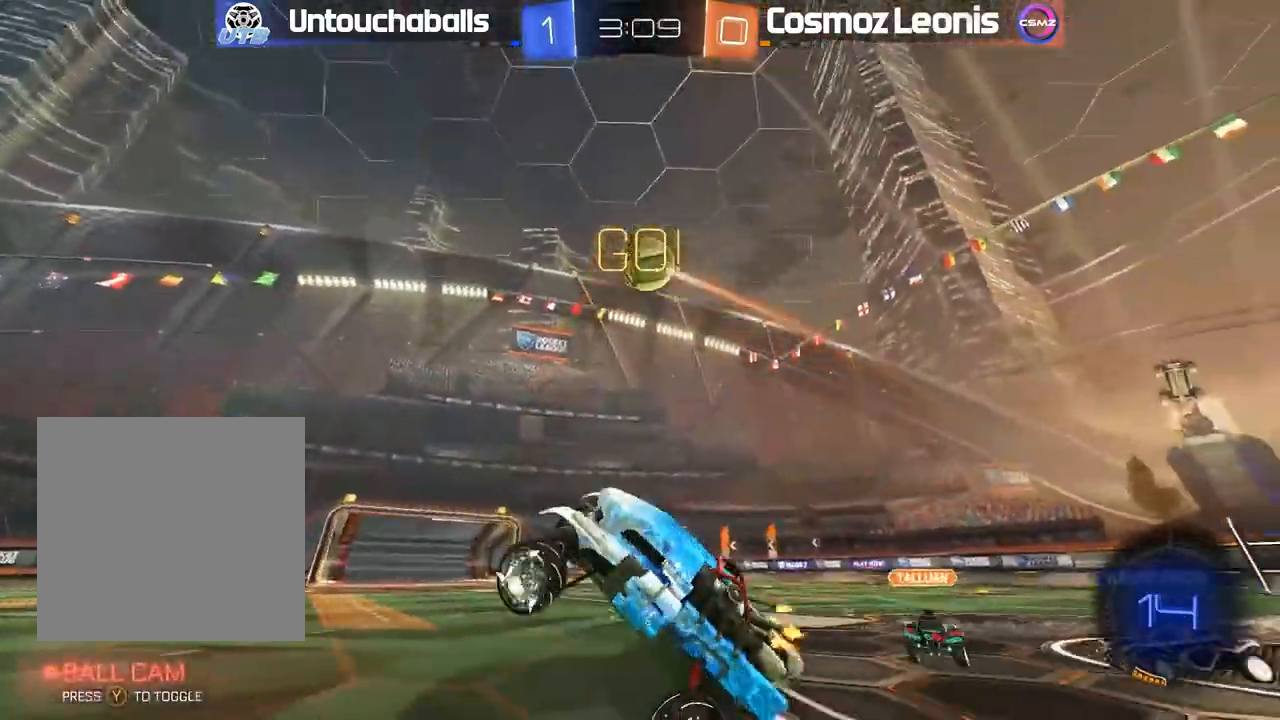
{"dt_ms": 500, "buttons": ["R2"], "left_stick": "up-left", "right_stick": "center", "events": [[33, "left_stick", "up-left"]]}
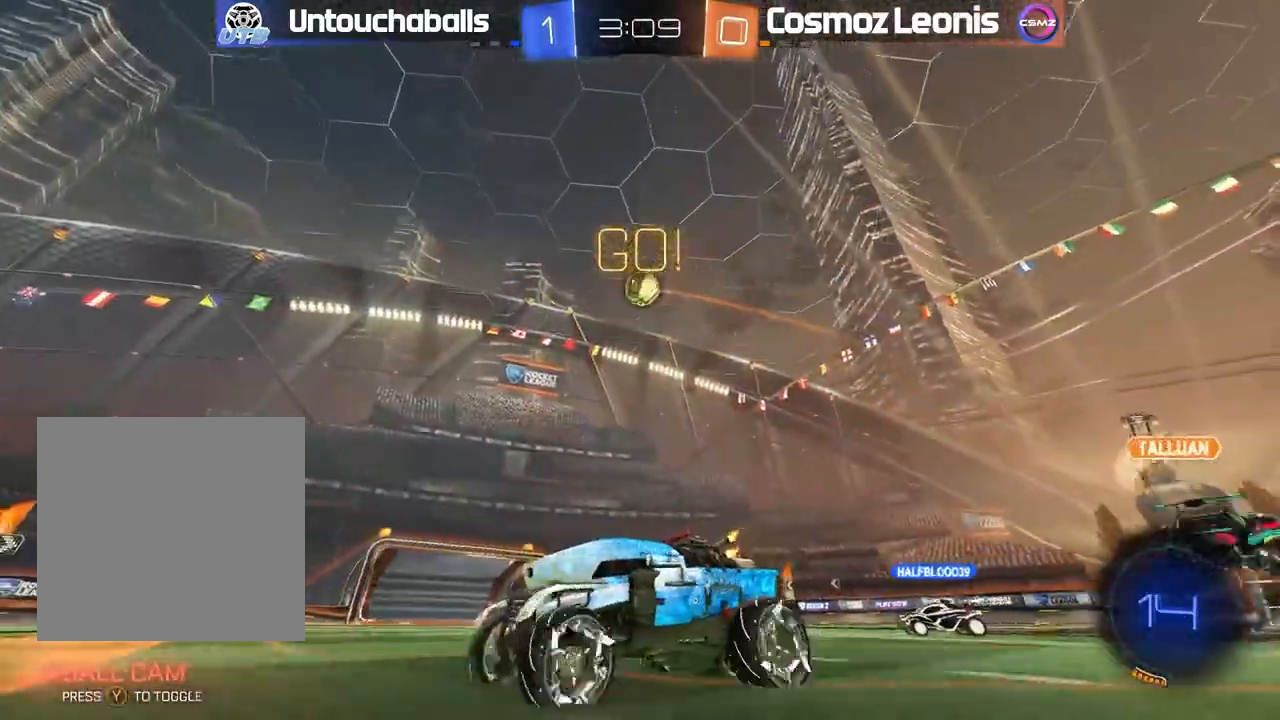
{"dt_ms": 1000, "buttons": ["B", "R2"], "left_stick": "left", "right_stick": "center"}
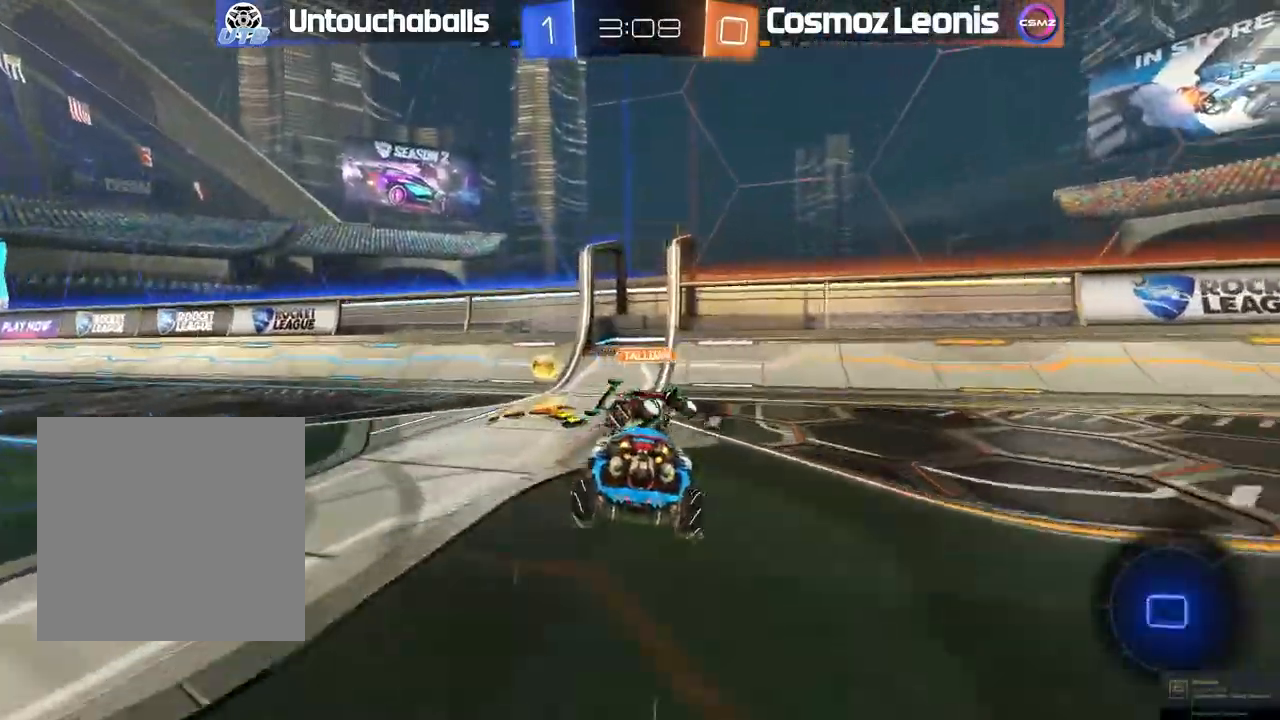
{"dt_ms": 500, "buttons": ["R2"], "left_stick": "left", "right_stick": "center", "events": [[50, "B", "up"], [100, "L1", "down"], [100, "Y", "down"], [167, "Y", "up"], [233, "L1", "up"]]}
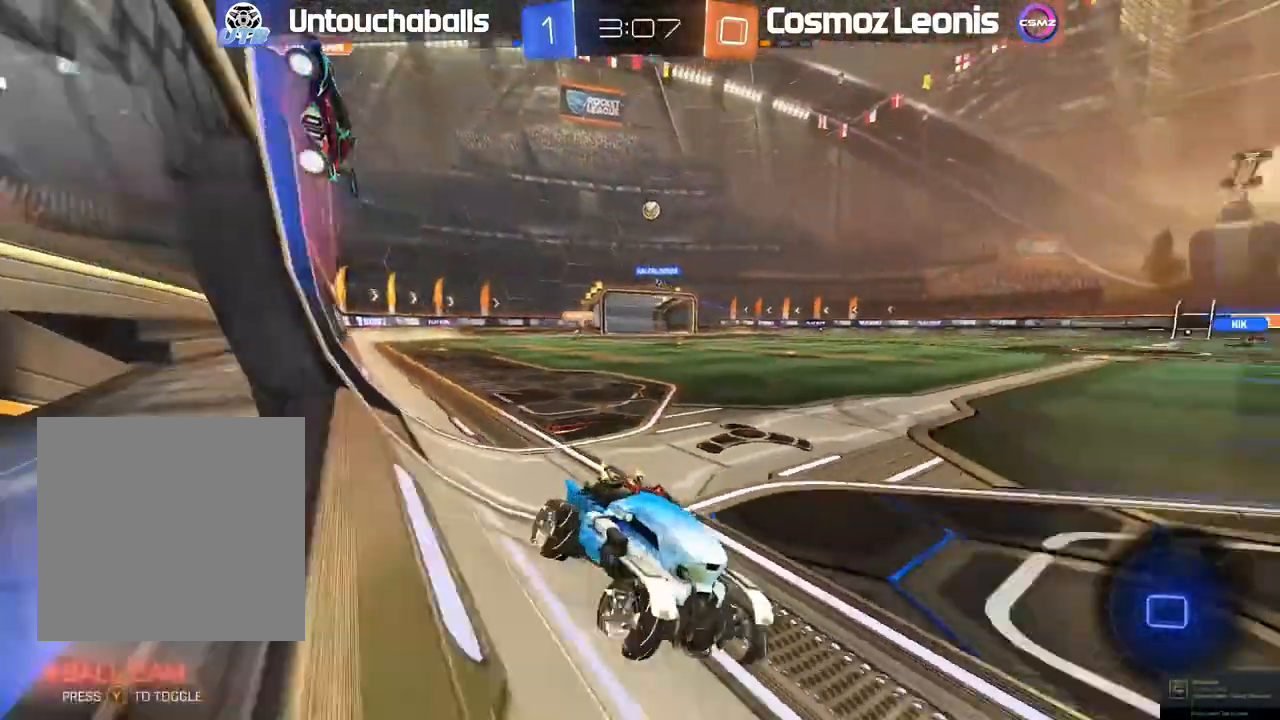
{"dt_ms": 500, "buttons": ["R2"], "left_stick": "center", "right_stick": "center", "events": [[167, "left_stick", "center"]]}
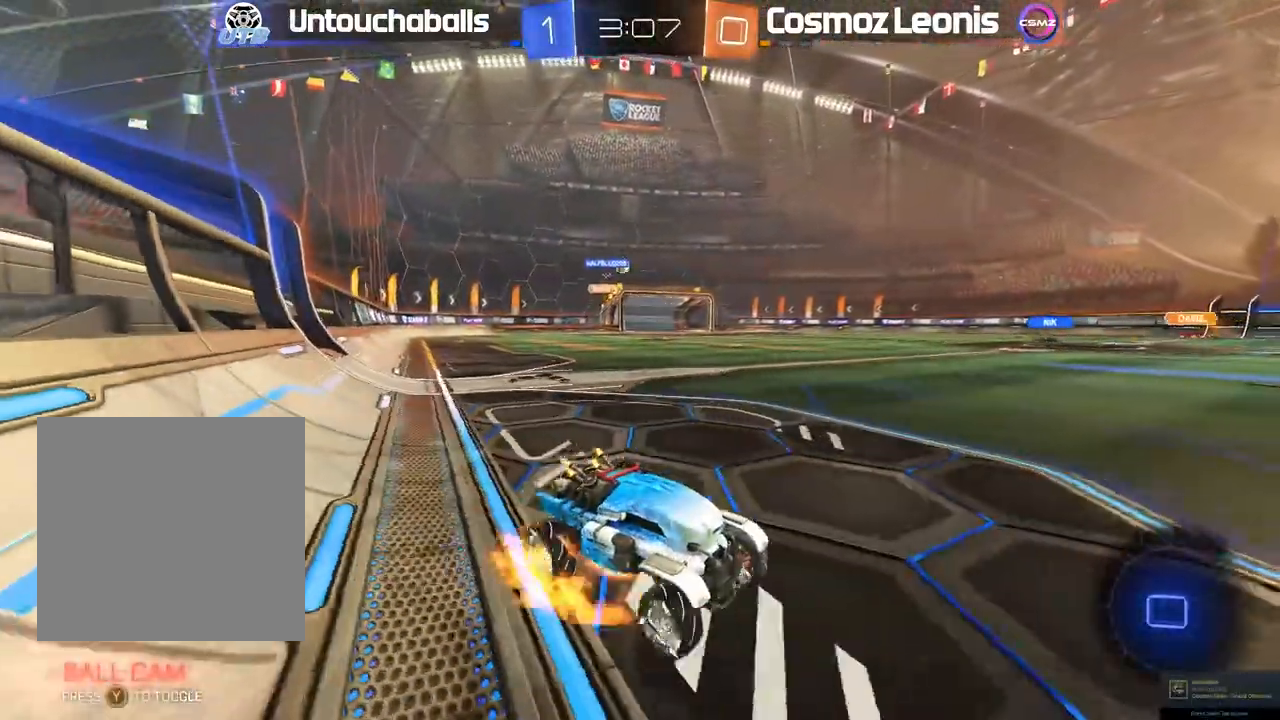
{"dt_ms": 500, "buttons": ["R2"], "left_stick": "up", "right_stick": "center", "events": [[17, "A", "down"], [50, "left_stick", "up-right"], [83, "A", "up"], [133, "A", "down"], [183, "left_stick", "up"], [267, "A", "up"]]}
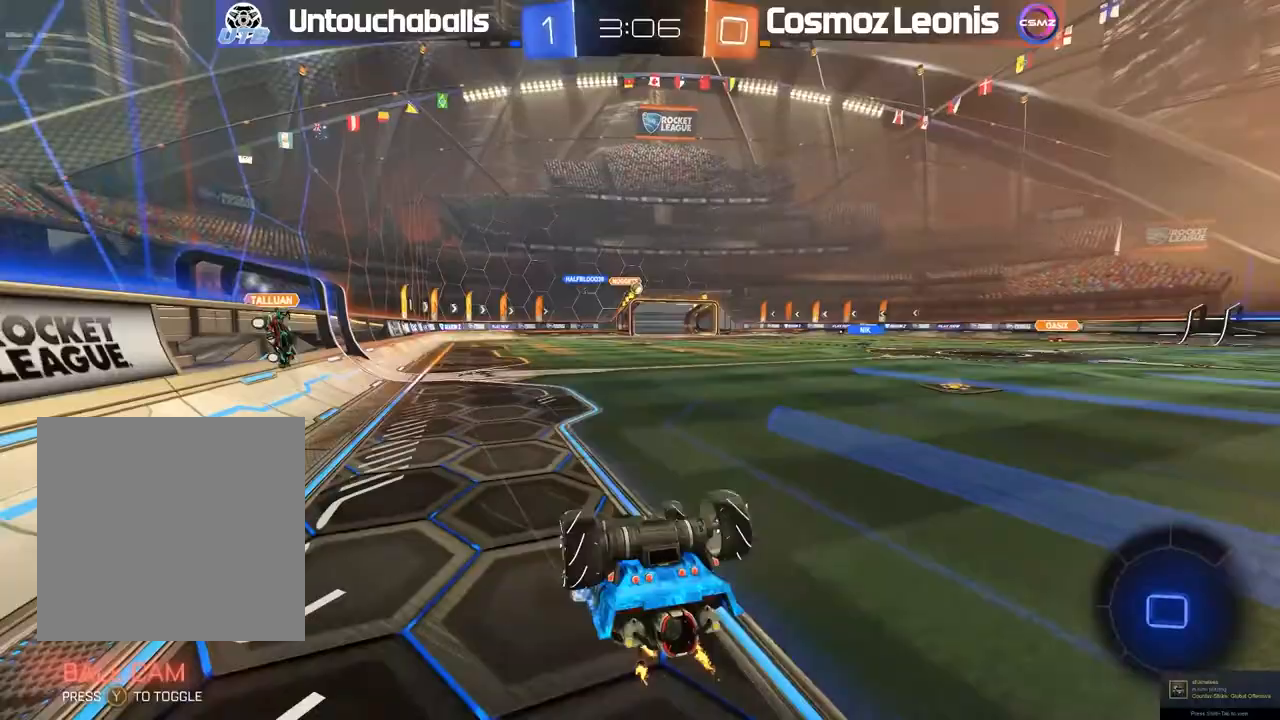
{"dt_ms": 500, "buttons": ["R2"], "left_stick": "center", "right_stick": "center", "events": [[33, "Y", "down"], [67, "left_stick", "center"], [117, "Y", "up"], [150, "R2", "up"], [417, "R2", "down"]]}